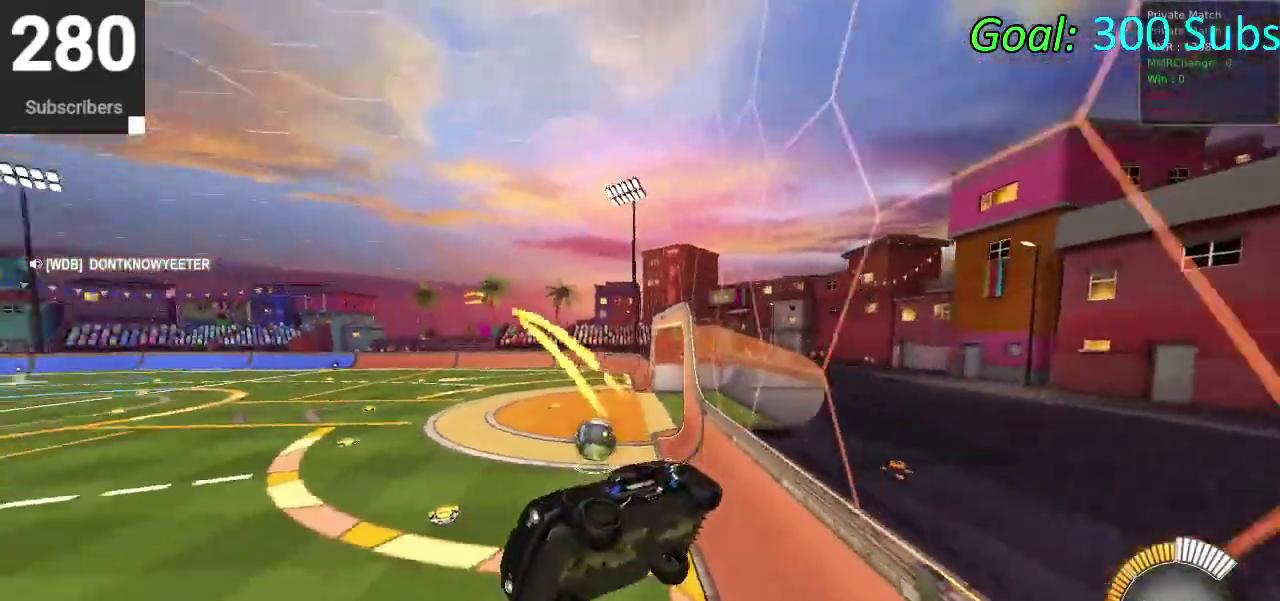
Gameplay with a controller (PlayStation layout); each line is a JSON object with the inputs held at the frame after it. "events" lists button and stick changes between this image and that frame as [ms after this image, input, new state], when the widget could be followed in between. Not read: L1 R1.
{"buttons": ["CIRCLE", "R2"], "left_stick": "right", "right_stick": "center", "events": []}
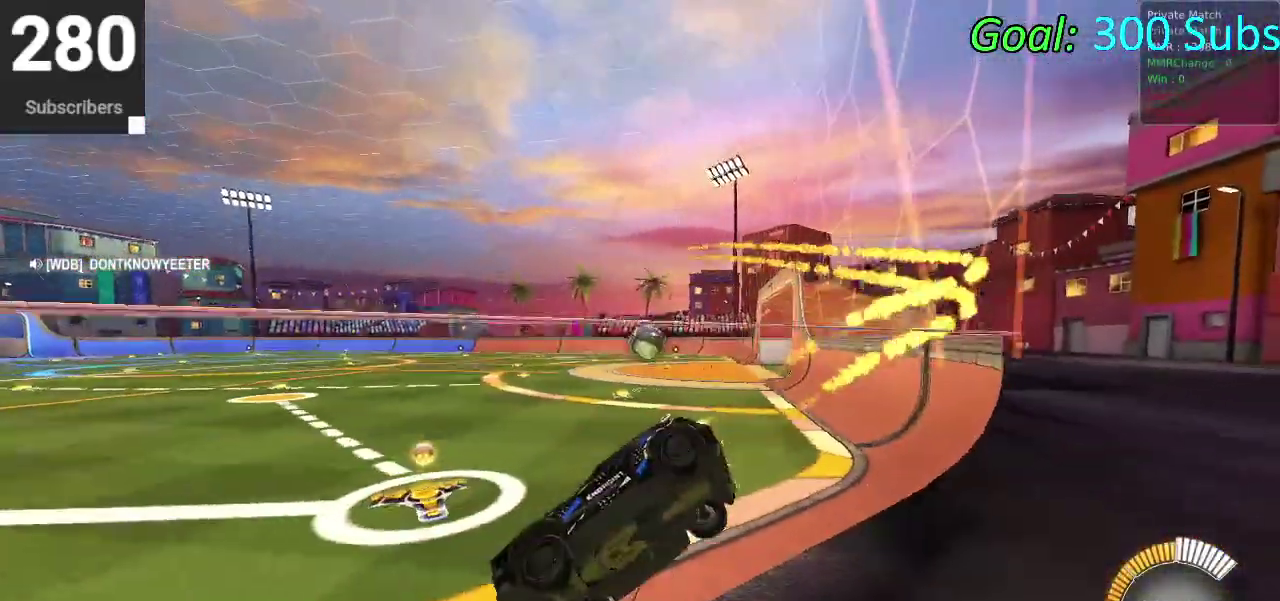
{"buttons": ["CIRCLE", "R2"], "left_stick": "right", "right_stick": "center", "events": [[33, "CIRCLE", "up"], [67, "R2", "up"], [167, "R2", "down"], [267, "CIRCLE", "down"]]}
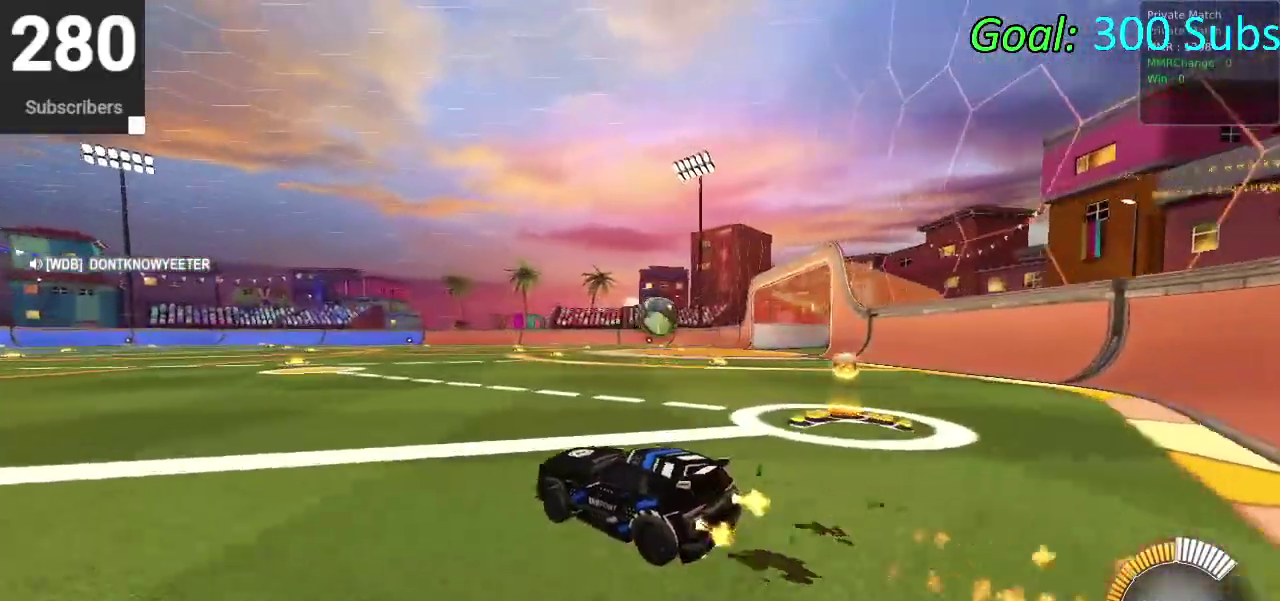
{"buttons": ["CIRCLE", "R2"], "left_stick": "up-right", "right_stick": "center"}
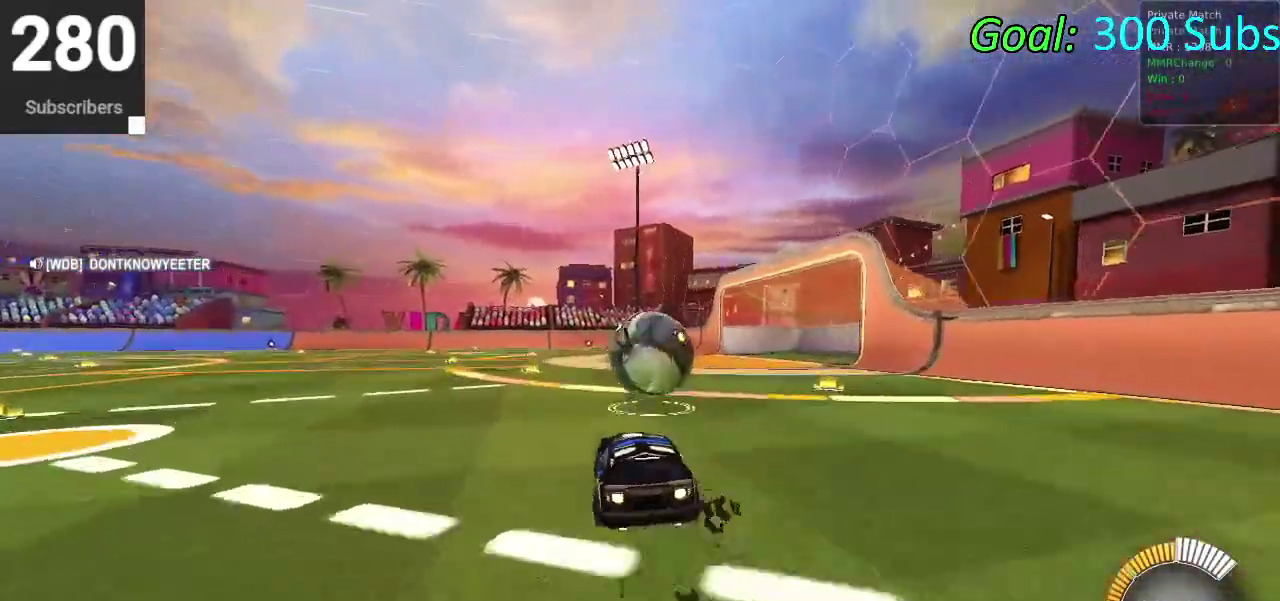
{"buttons": ["CIRCLE", "R2"], "left_stick": "center", "right_stick": "center"}
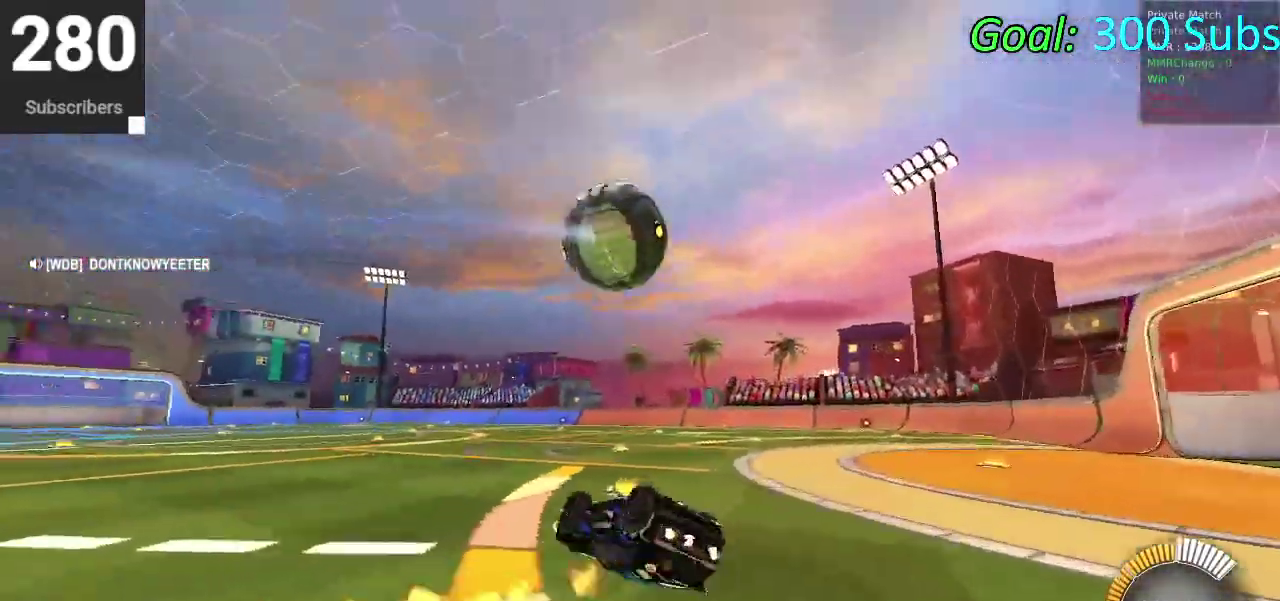
{"buttons": [], "left_stick": "down-left", "right_stick": "center", "events": [[283, "CIRCLE", "up"], [450, "R2", "up"], [467, "left_stick", "down-left"]]}
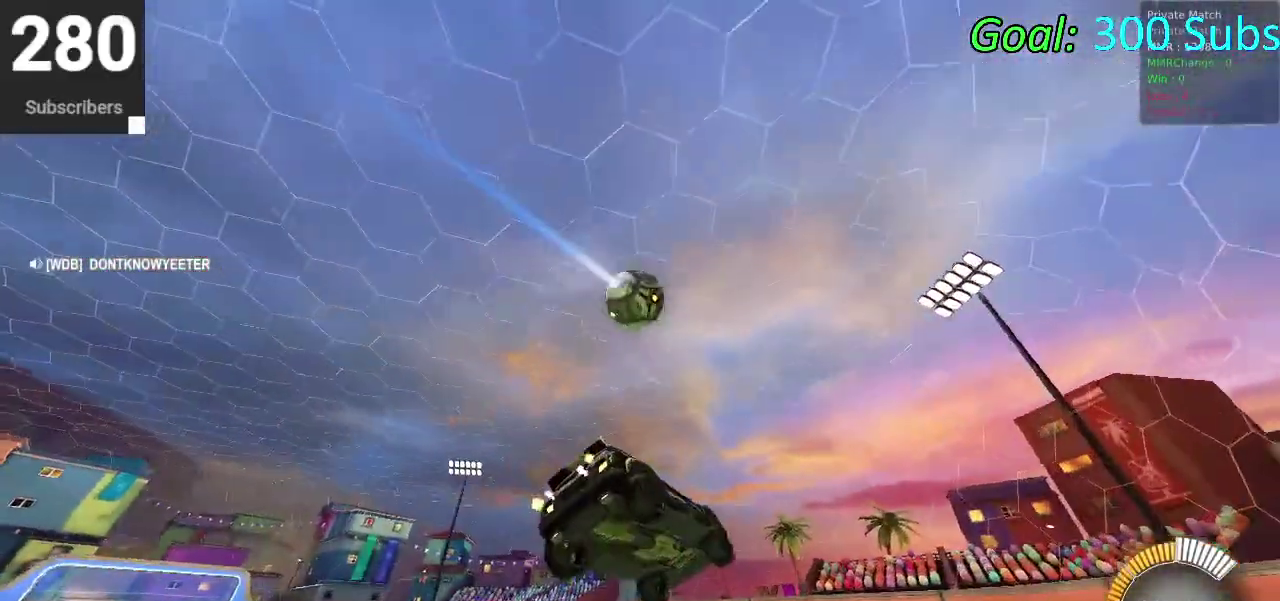
{"buttons": ["R2"], "left_stick": "down-left", "right_stick": "center", "events": [[50, "L2", "down"], [217, "R2", "down"], [300, "L2", "up"]]}
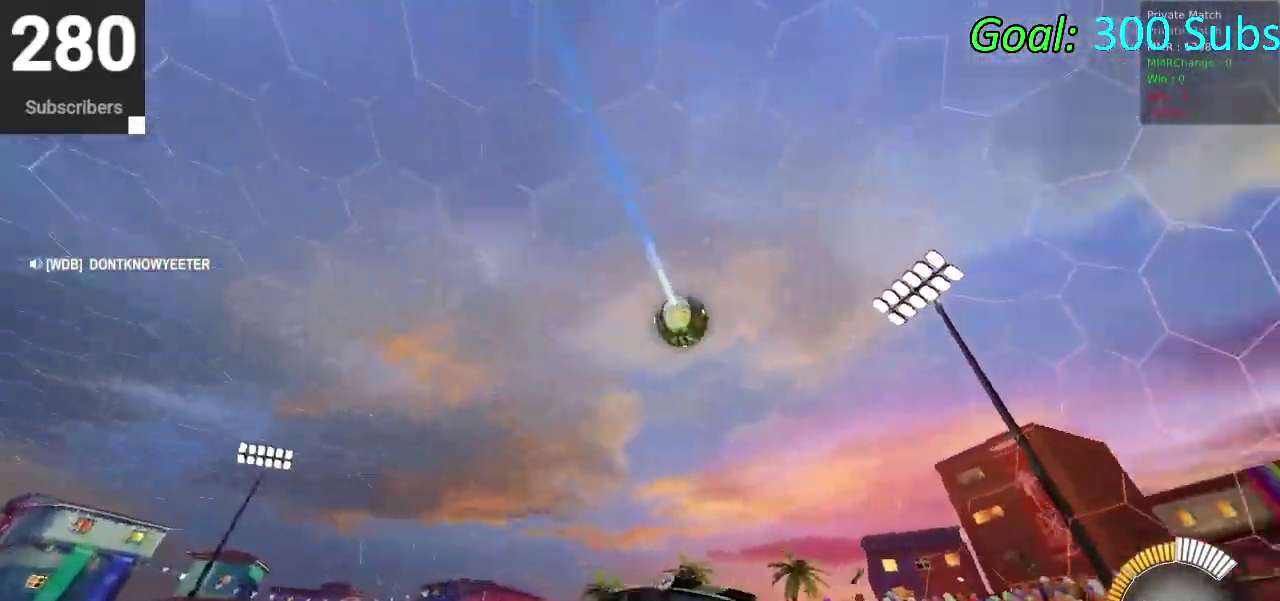
{"buttons": ["R2"], "left_stick": "up-right", "right_stick": "center", "events": [[150, "left_stick", "left"], [200, "left_stick", "center"], [350, "left_stick", "right"], [483, "left_stick", "up-right"]]}
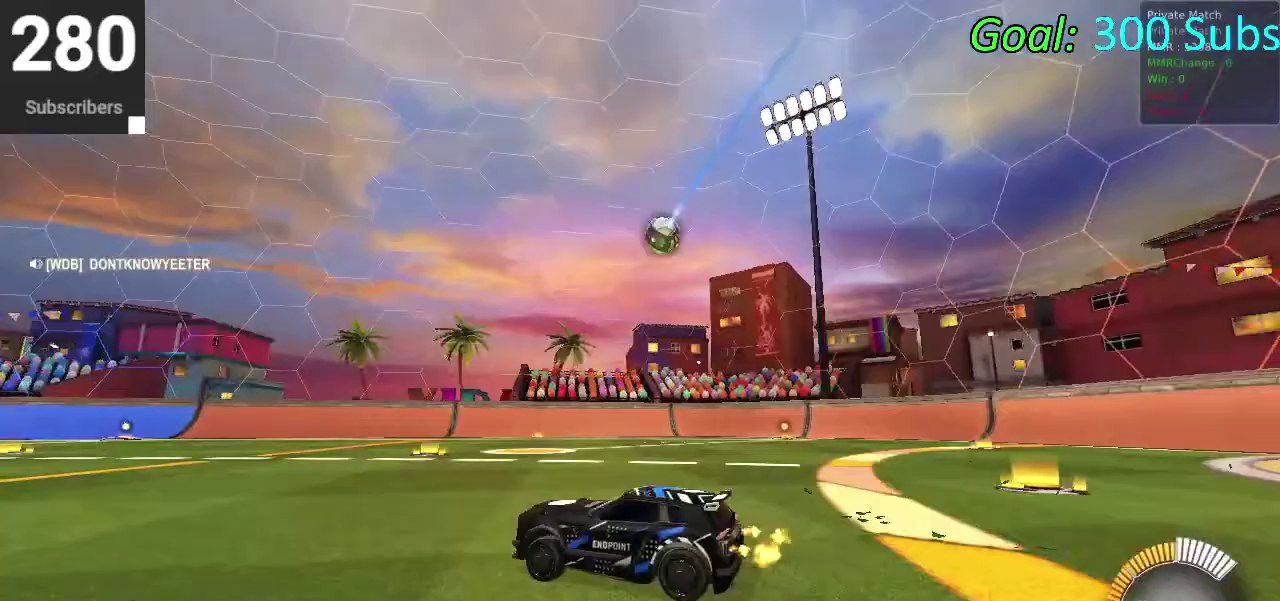
{"buttons": ["CIRCLE", "R2"], "left_stick": "up-right", "right_stick": "center"}
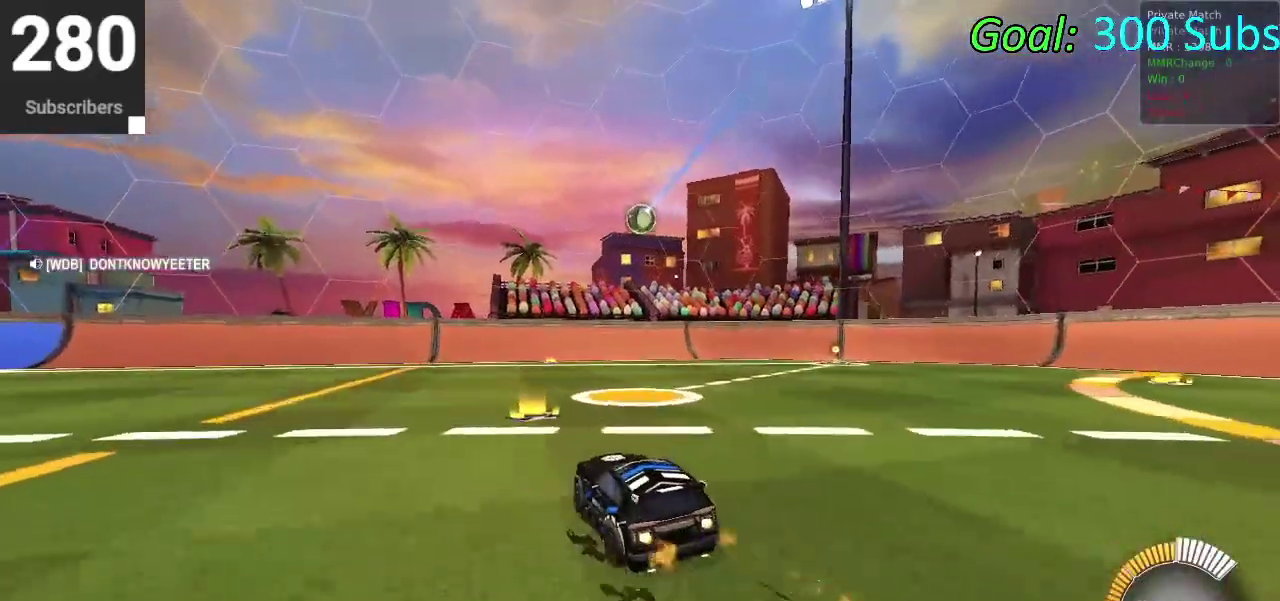
{"buttons": ["R2"], "left_stick": "center", "right_stick": "center"}
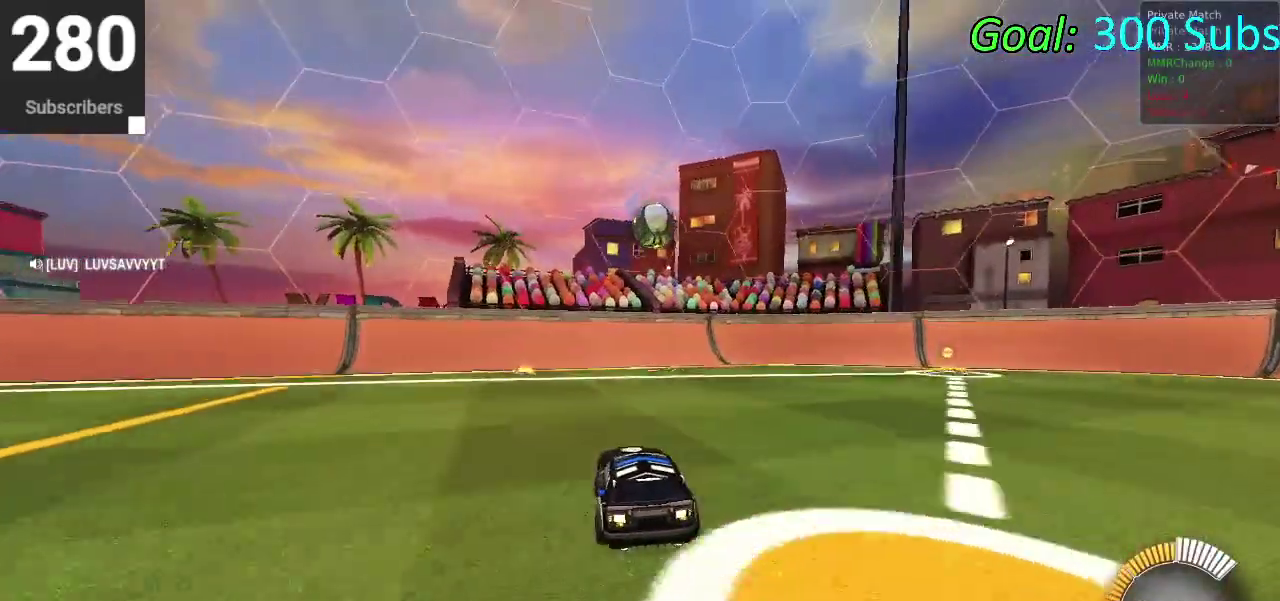
{"buttons": [], "left_stick": "center", "right_stick": "center", "events": [[133, "L2", "down"], [150, "R2", "up"], [300, "DPAD_DOWN", "down"], [300, "L2", "up"], [383, "DPAD_DOWN", "up"]]}
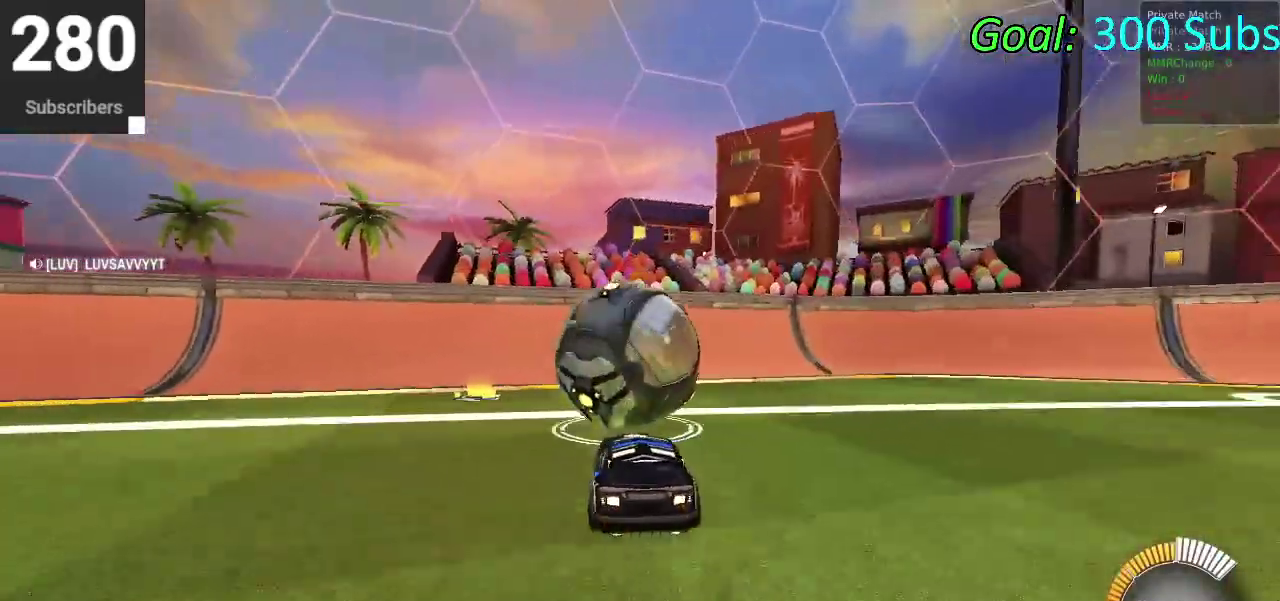
{"buttons": [], "left_stick": "center", "right_stick": "center", "events": []}
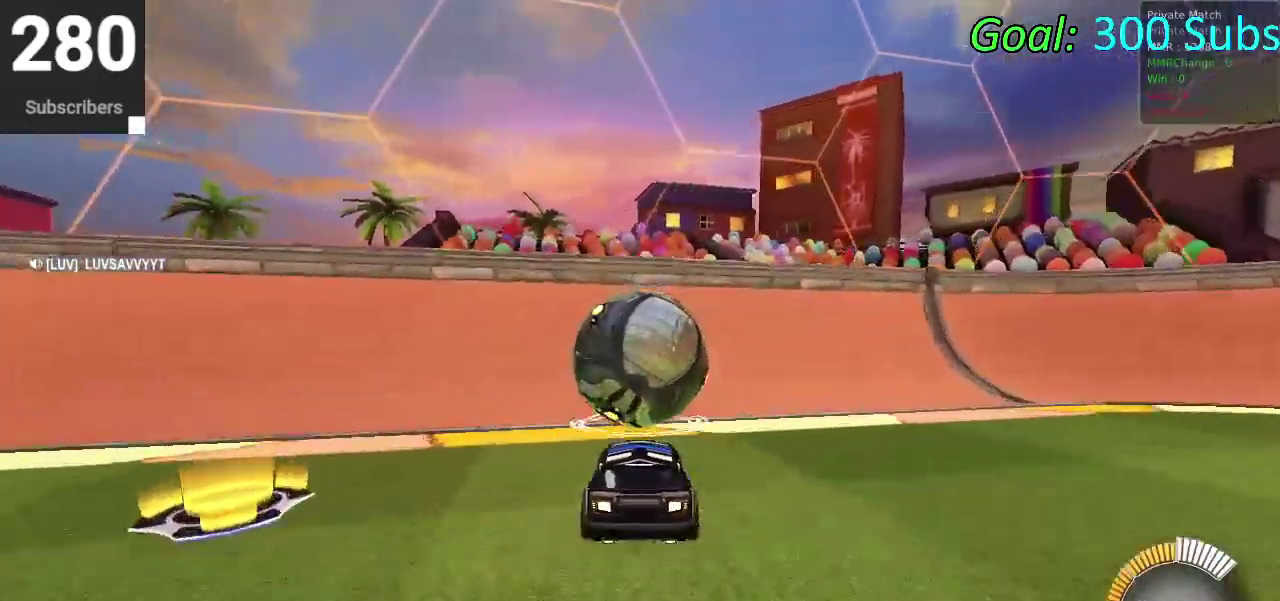
{"buttons": ["CIRCLE", "R2"], "left_stick": "center", "right_stick": "center", "events": [[83, "R2", "down"], [217, "CIRCLE", "down"]]}
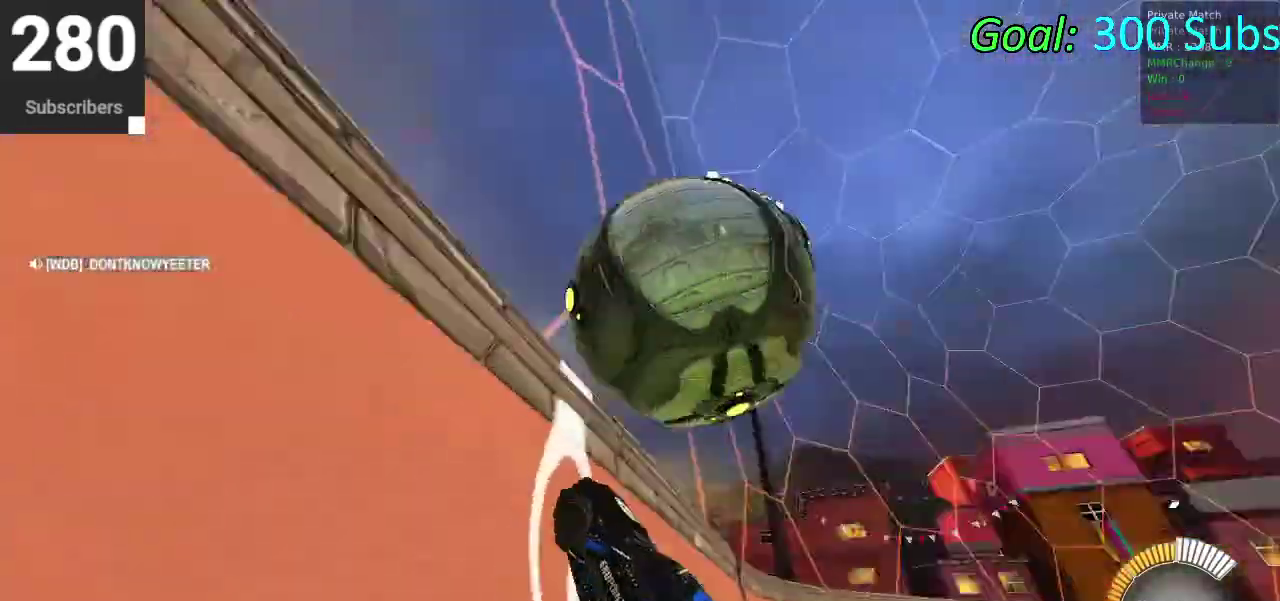
{"buttons": ["CIRCLE"], "left_stick": "center", "right_stick": "center", "events": [[83, "CIRCLE", "up"], [83, "R2", "up"], [117, "L2", "down"], [167, "CROSS", "down"], [183, "left_stick", "right"], [217, "L2", "up"], [233, "left_stick", "down-right"], [300, "CROSS", "up"], [417, "CIRCLE", "down"], [417, "left_stick", "center"]]}
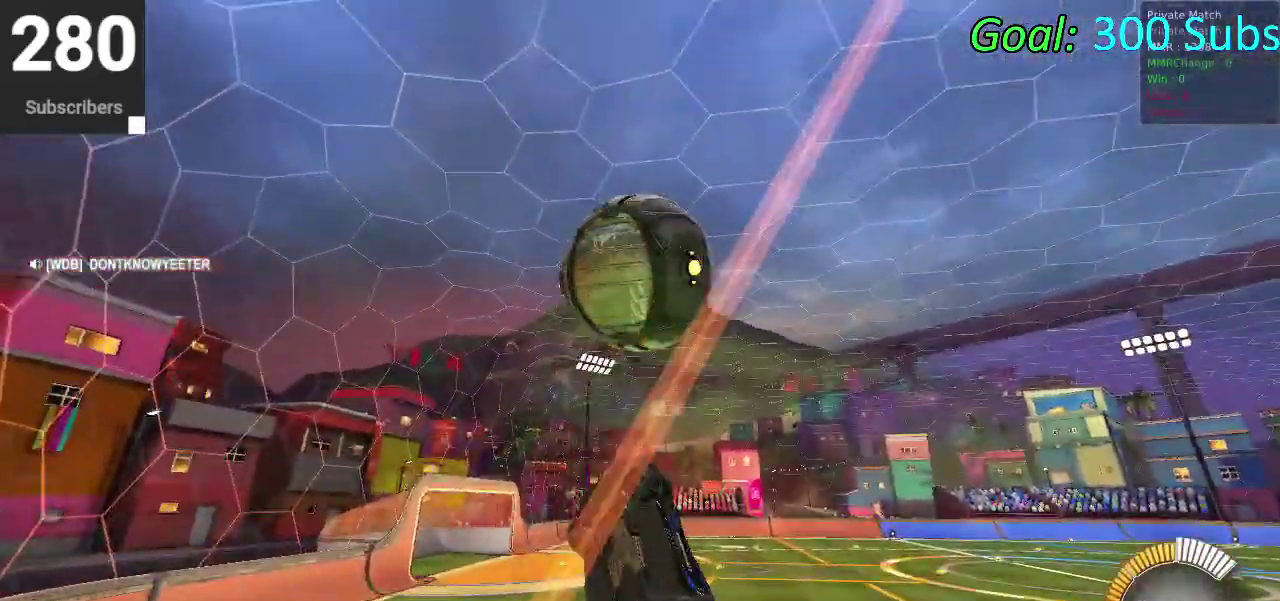
{"buttons": ["CIRCLE"], "left_stick": "down-left", "right_stick": "center"}
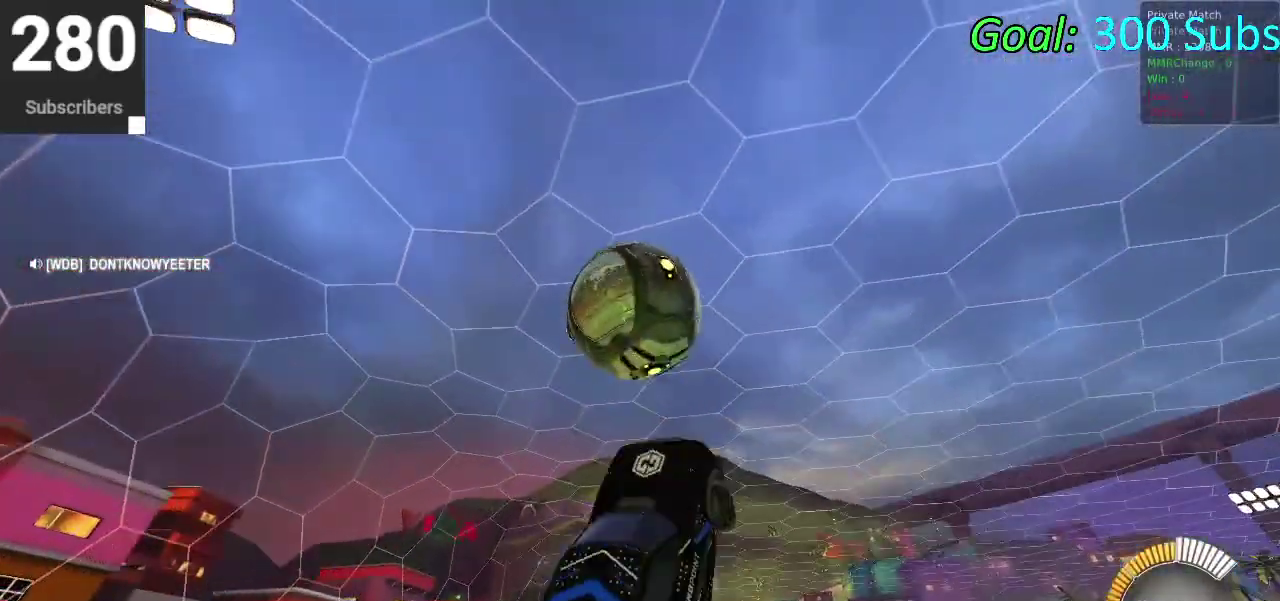
{"buttons": ["CIRCLE"], "left_stick": "down-left", "right_stick": "center"}
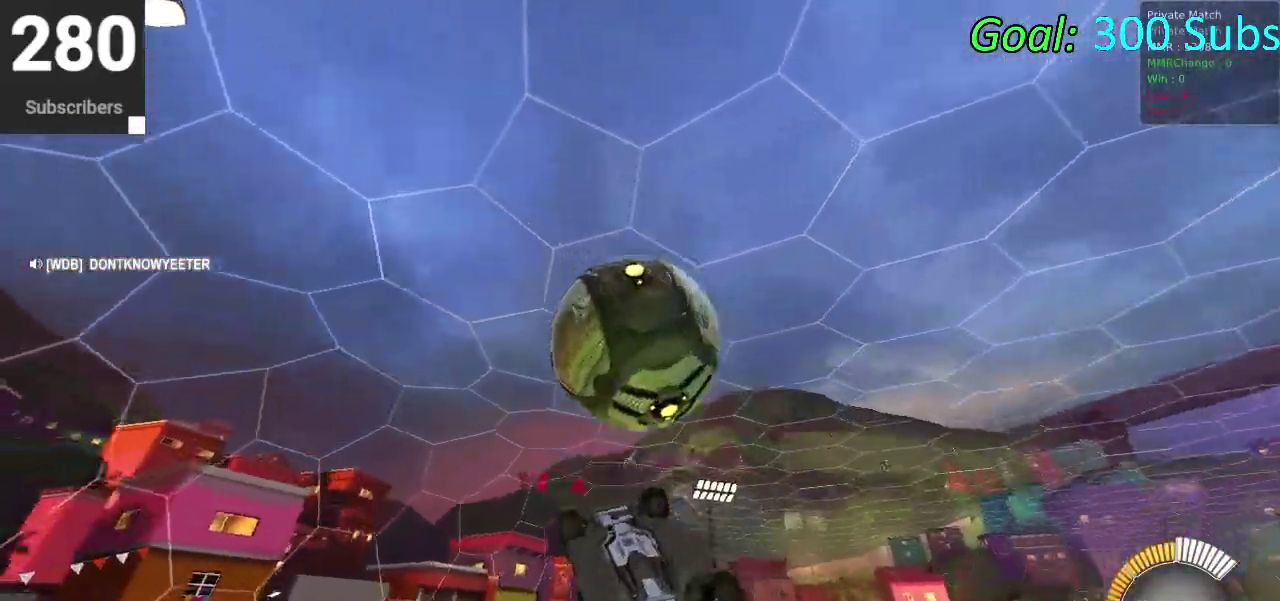
{"buttons": [], "left_stick": "up", "right_stick": "center", "events": [[17, "left_stick", "up-right"], [150, "CIRCLE", "up"], [283, "left_stick", "down-left"], [350, "left_stick", "up-left"], [400, "left_stick", "up"]]}
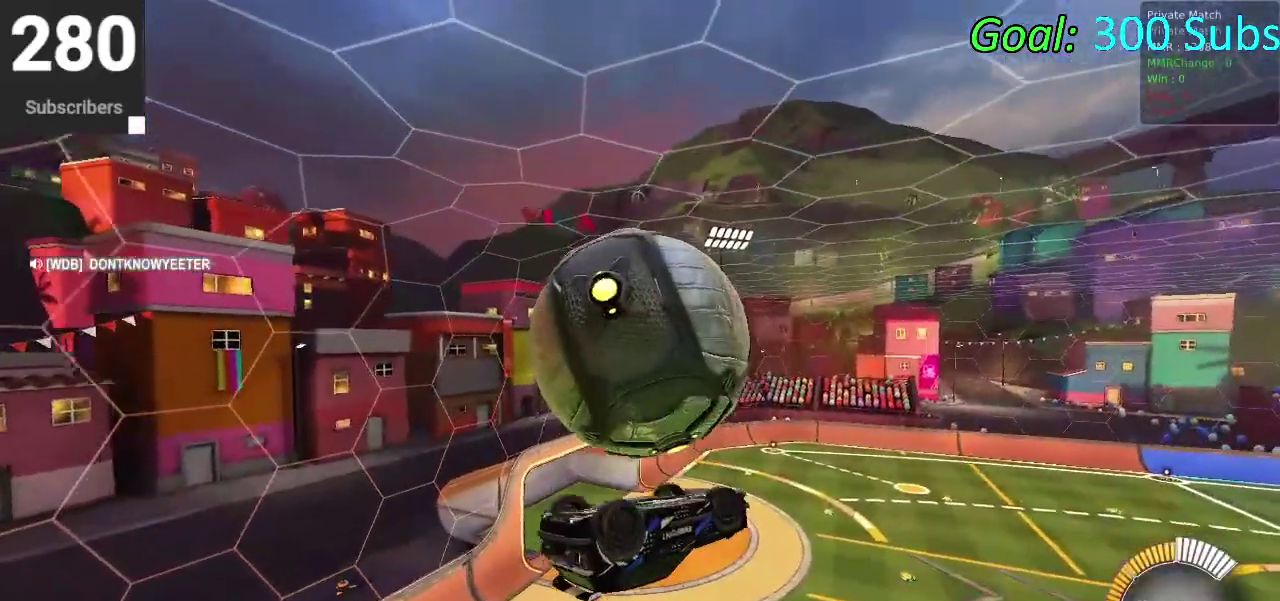
{"buttons": [], "left_stick": "up-right", "right_stick": "center", "events": [[183, "left_stick", "down-left"], [233, "left_stick", "up-right"], [383, "left_stick", "down-left"], [483, "left_stick", "up-right"]]}
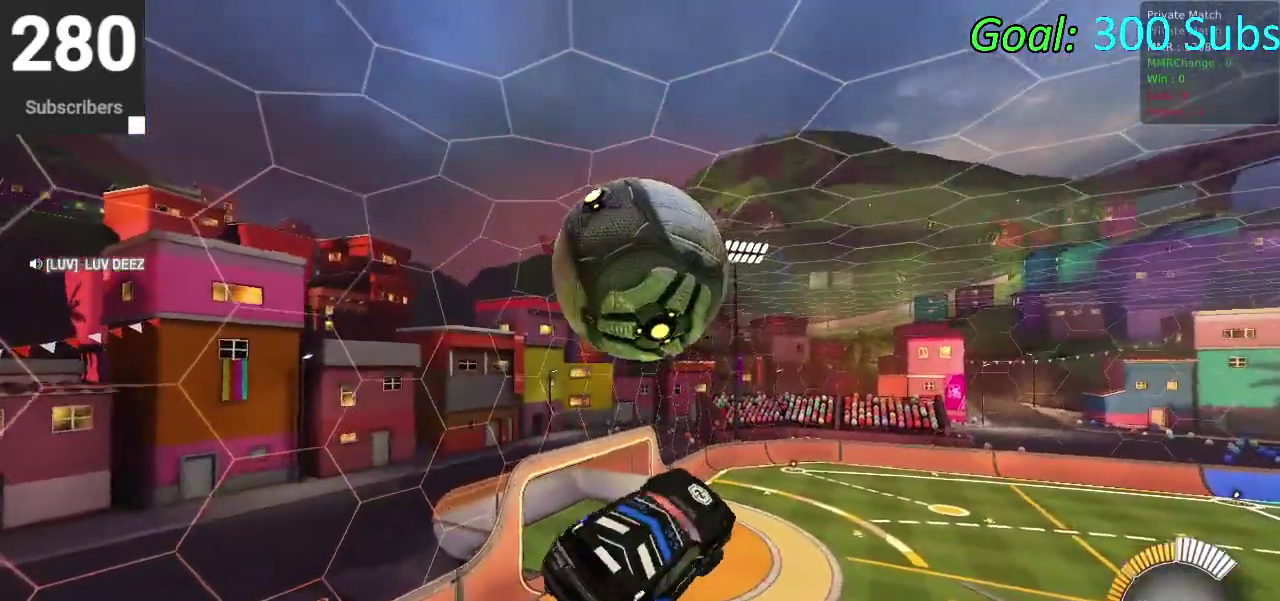
{"buttons": [], "left_stick": "center", "right_stick": "center", "events": [[117, "CROSS", "down"], [167, "left_stick", "center"], [217, "left_stick", "down"], [450, "CROSS", "up"], [483, "left_stick", "center"]]}
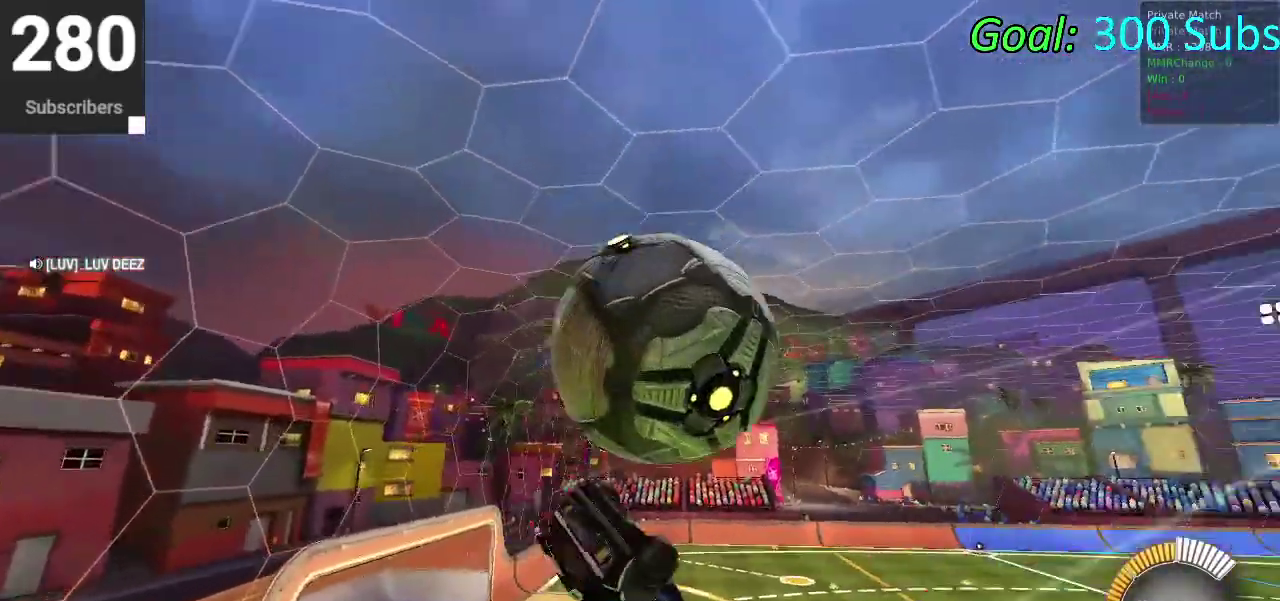
{"buttons": ["CIRCLE"], "left_stick": "down", "right_stick": "center", "events": [[117, "CIRCLE", "down"], [150, "left_stick", "down"], [317, "CIRCLE", "up"], [450, "CIRCLE", "down"]]}